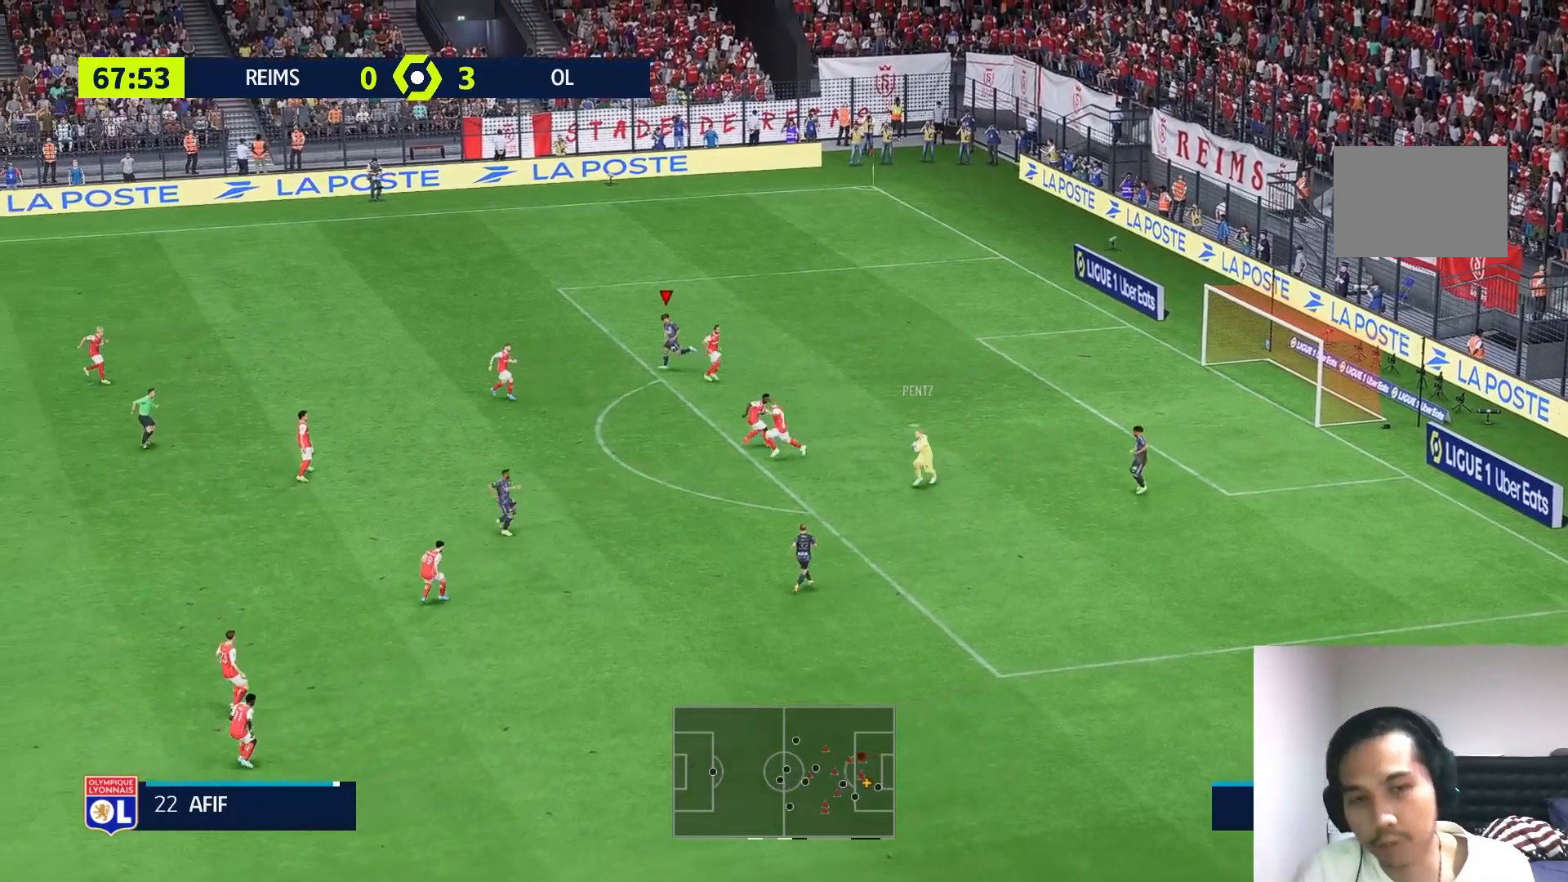
Gameplay with a controller (Xbox layout); each line is a JSON object with the inputs held at the frame after it. "events" lists button and stick changes between this image and that frame as [ms after this image, input, new state], when the widget could be followed in between. Not read: L3 R3.
{"buttons": [], "left_stick": "left", "right_stick": "center", "events": []}
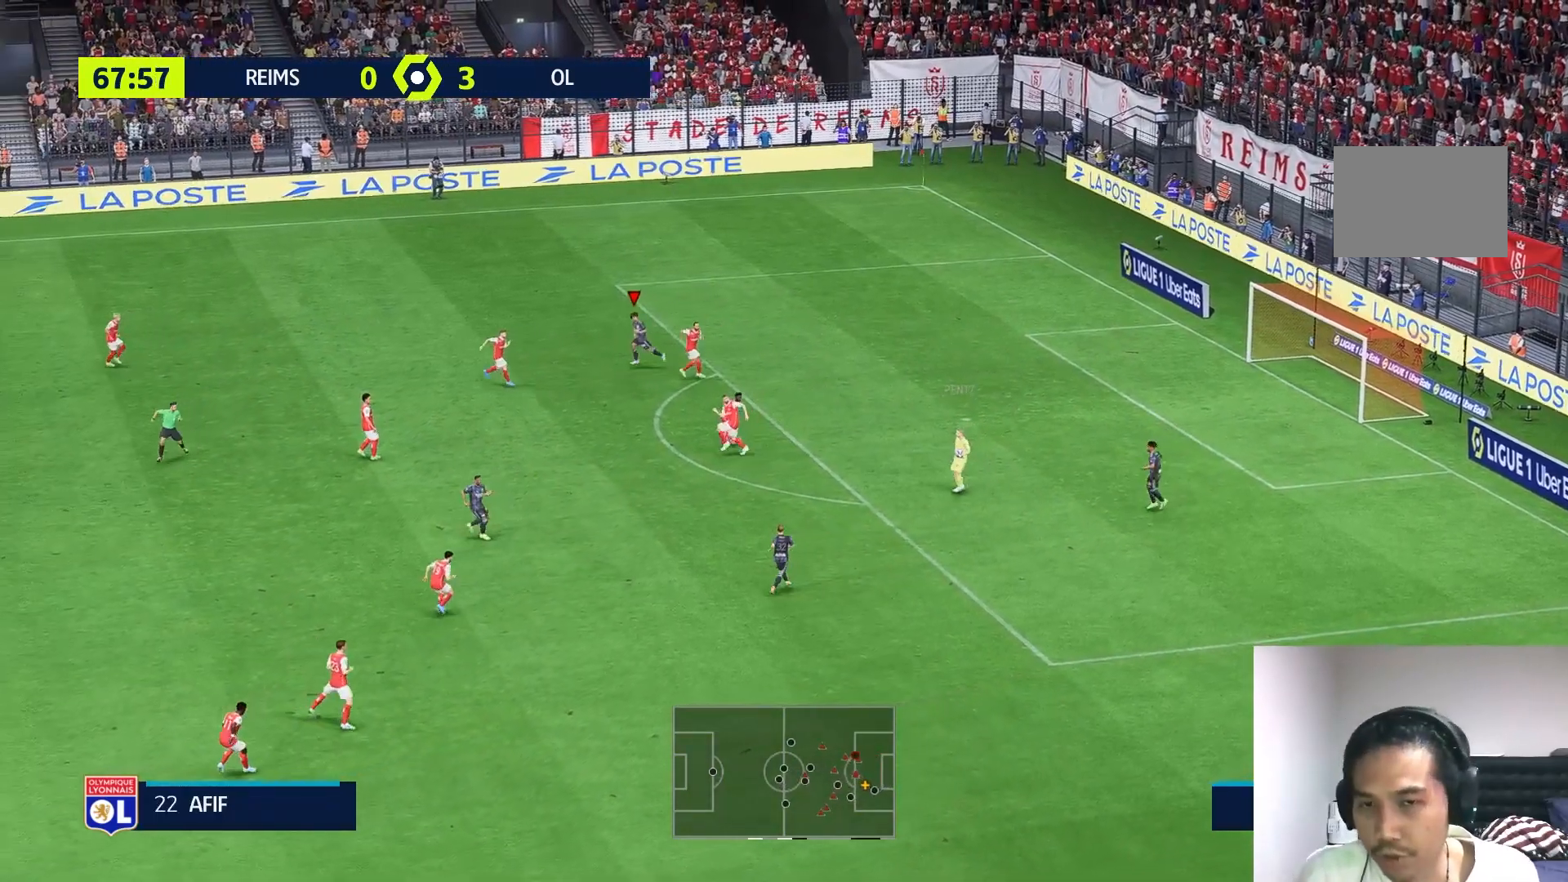
{"buttons": [], "left_stick": "left", "right_stick": "center", "events": []}
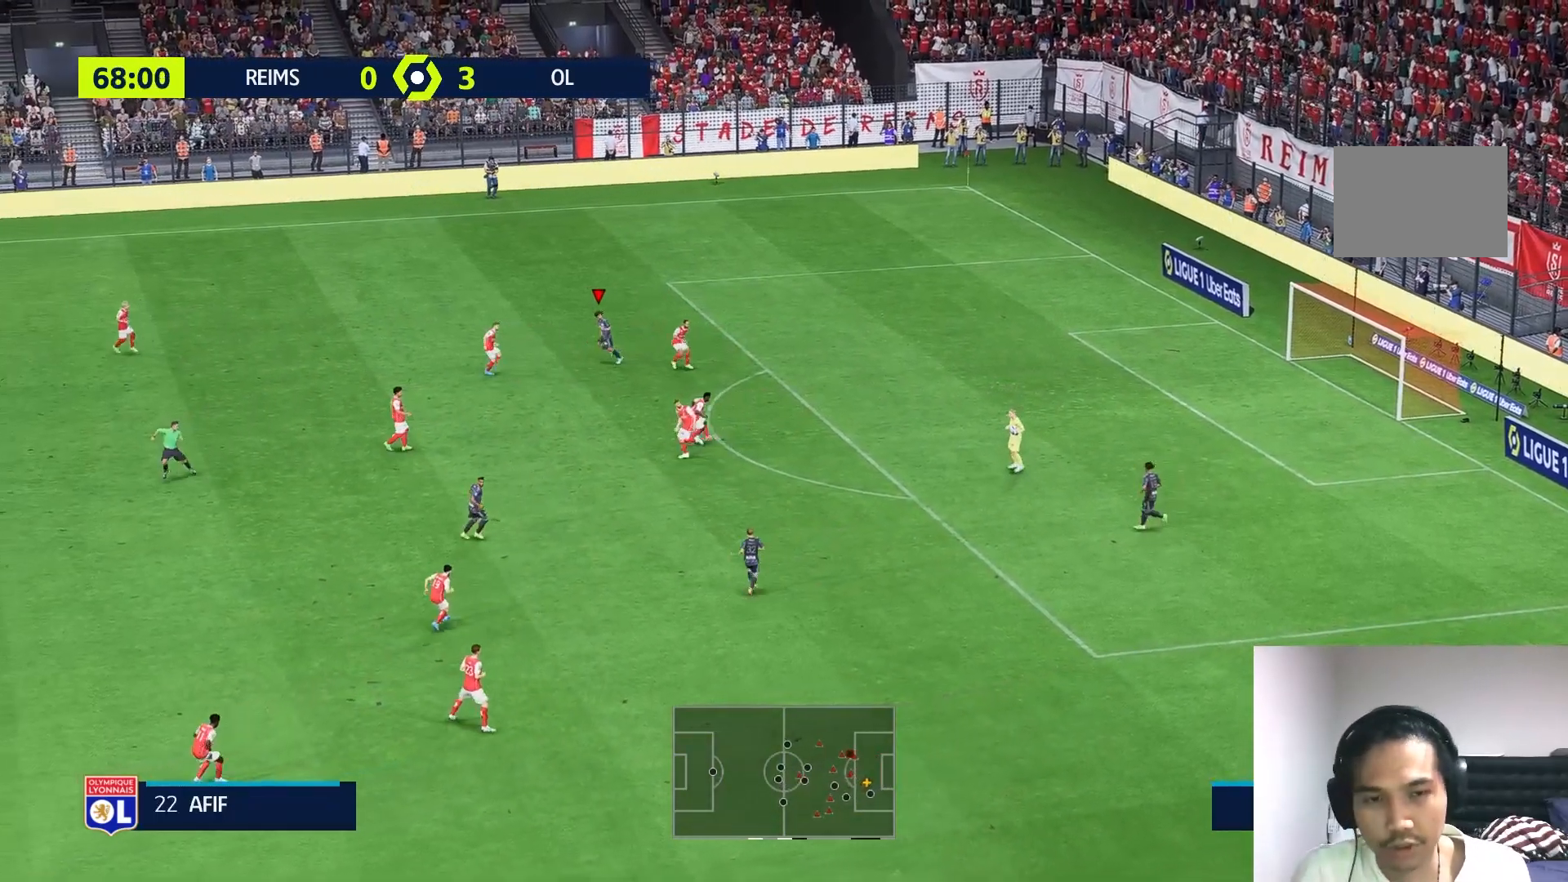
{"buttons": [], "left_stick": "left", "right_stick": "center", "events": []}
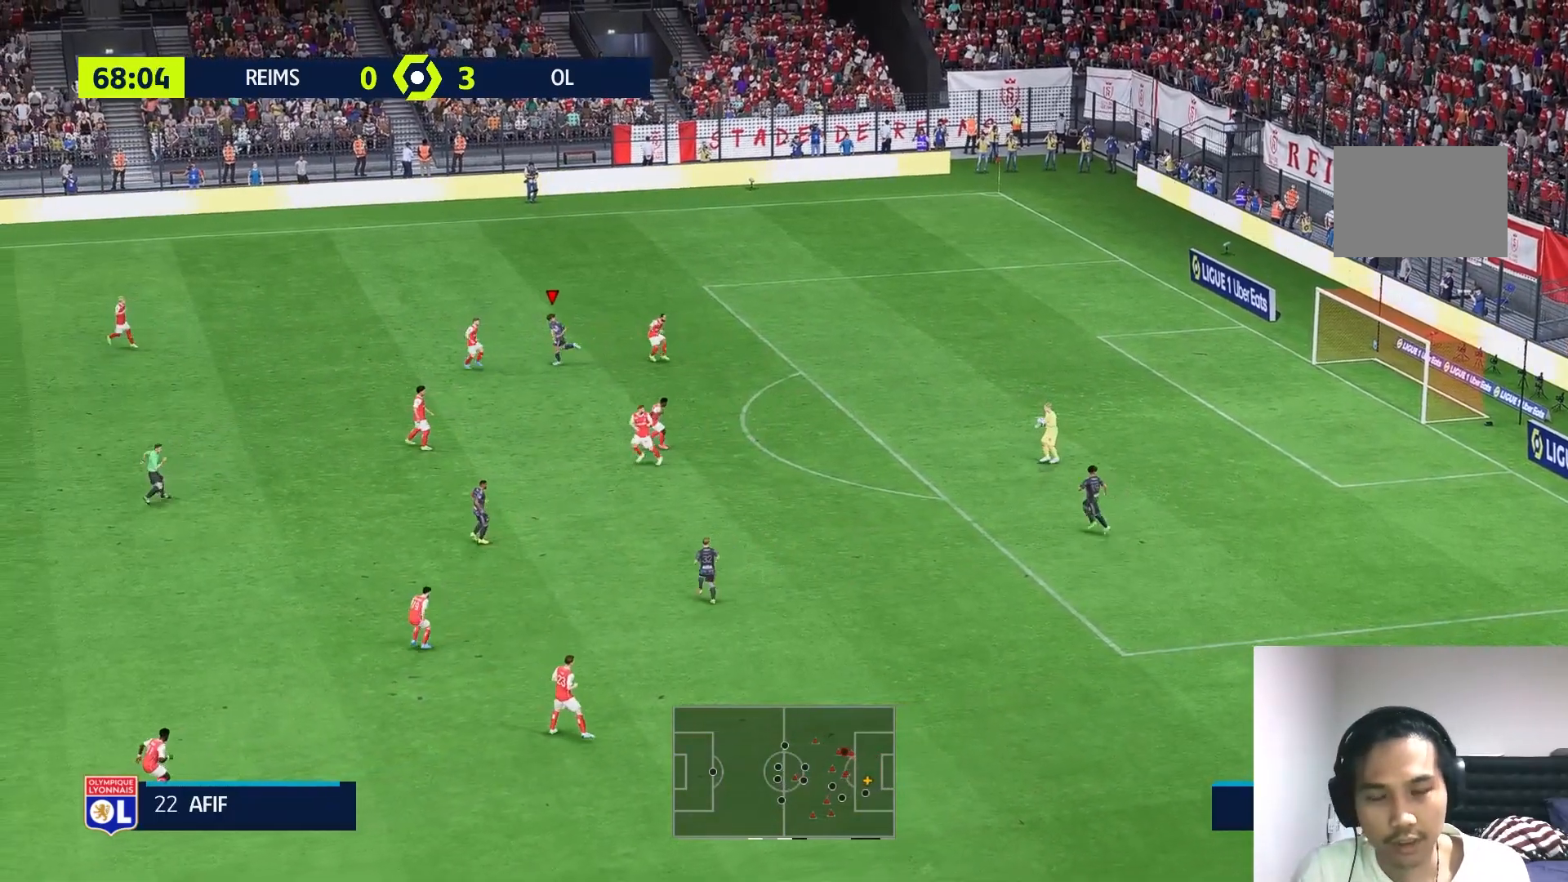
{"buttons": [], "left_stick": "center", "right_stick": "center", "events": [[467, "left_stick", "center"]]}
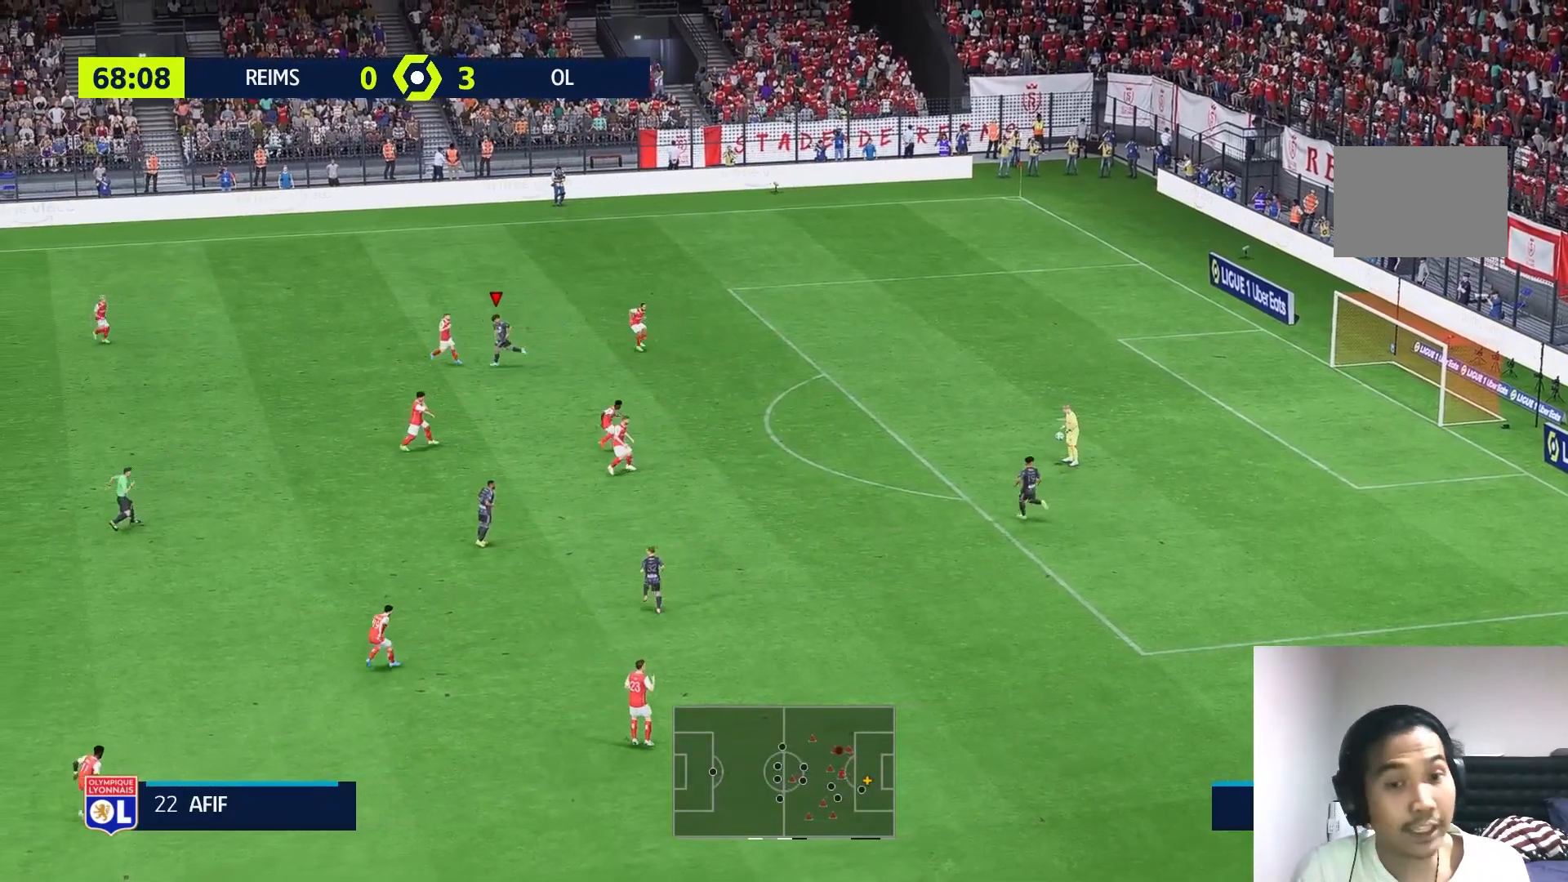
{"buttons": [], "left_stick": "center", "right_stick": "center", "events": []}
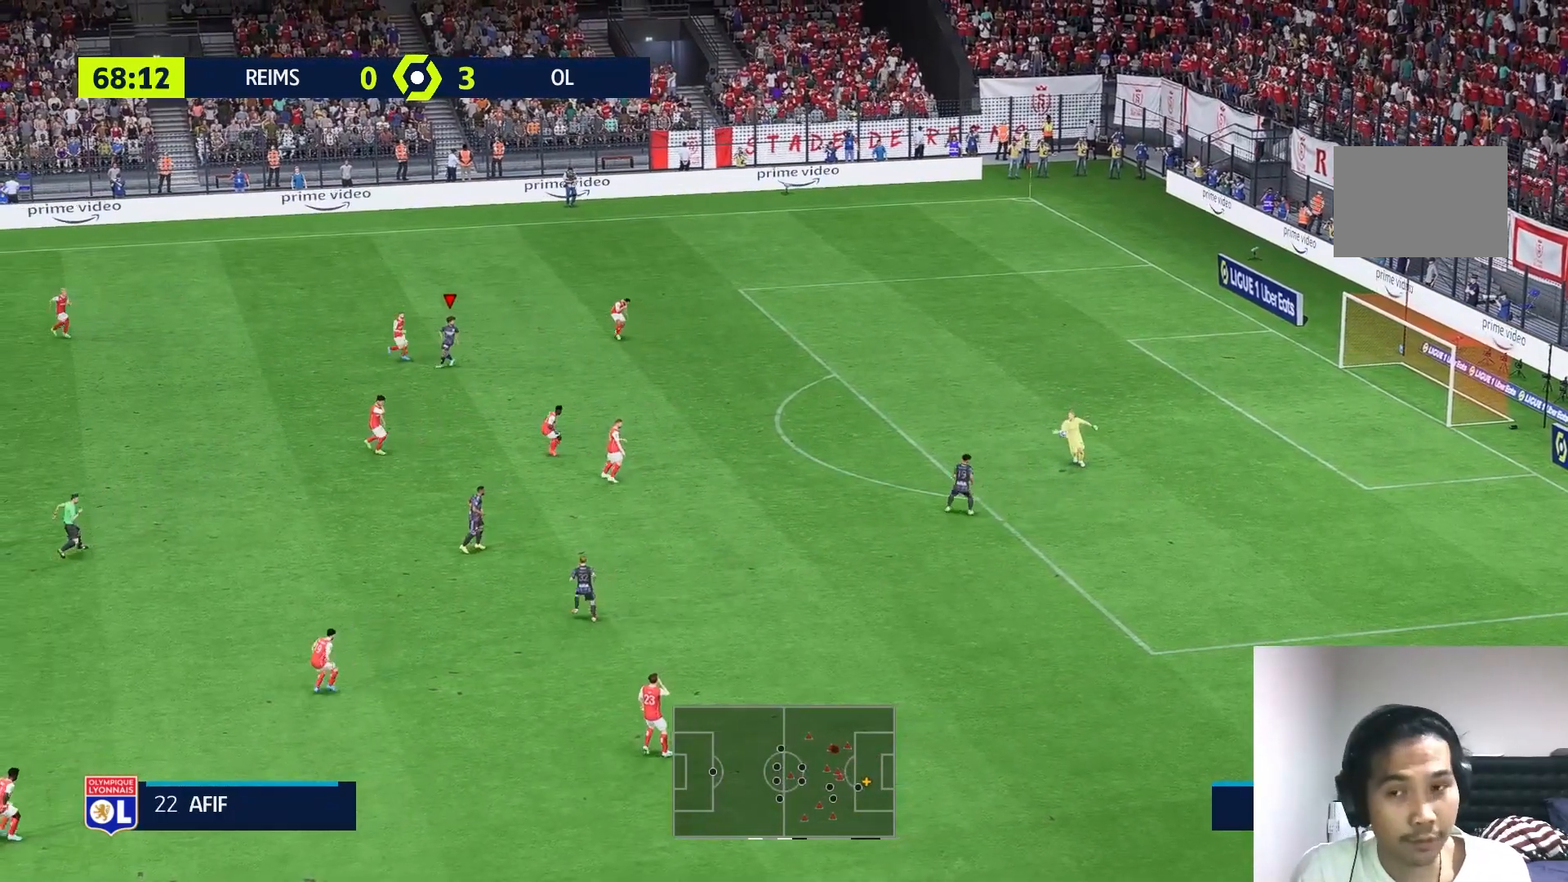
{"buttons": [], "left_stick": "center", "right_stick": "center", "events": []}
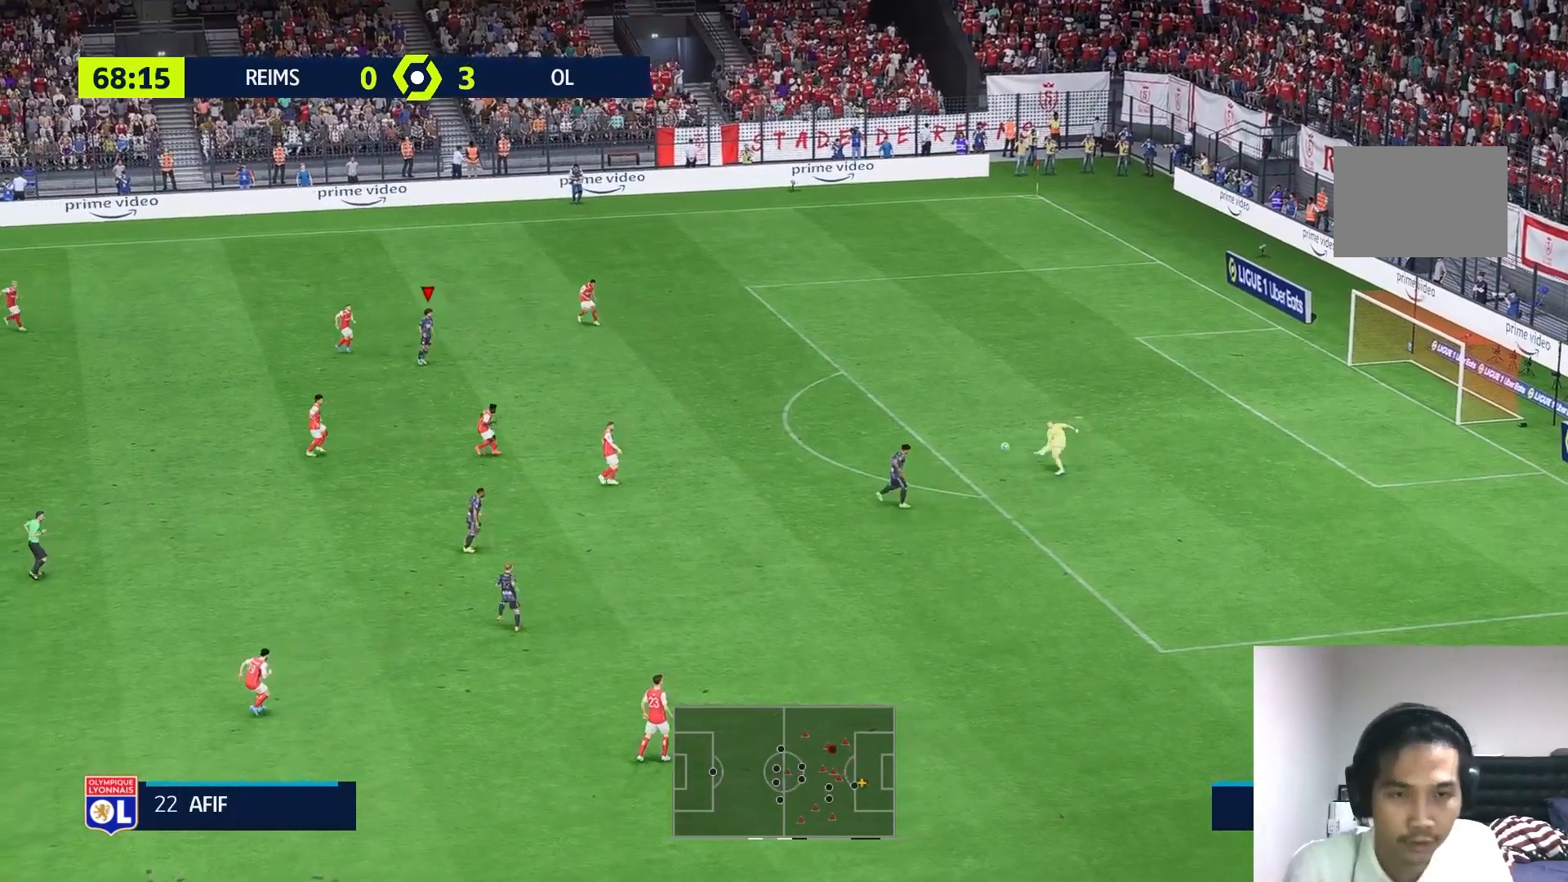
{"buttons": [], "left_stick": "left", "right_stick": "center", "events": [[200, "left_stick", "left"]]}
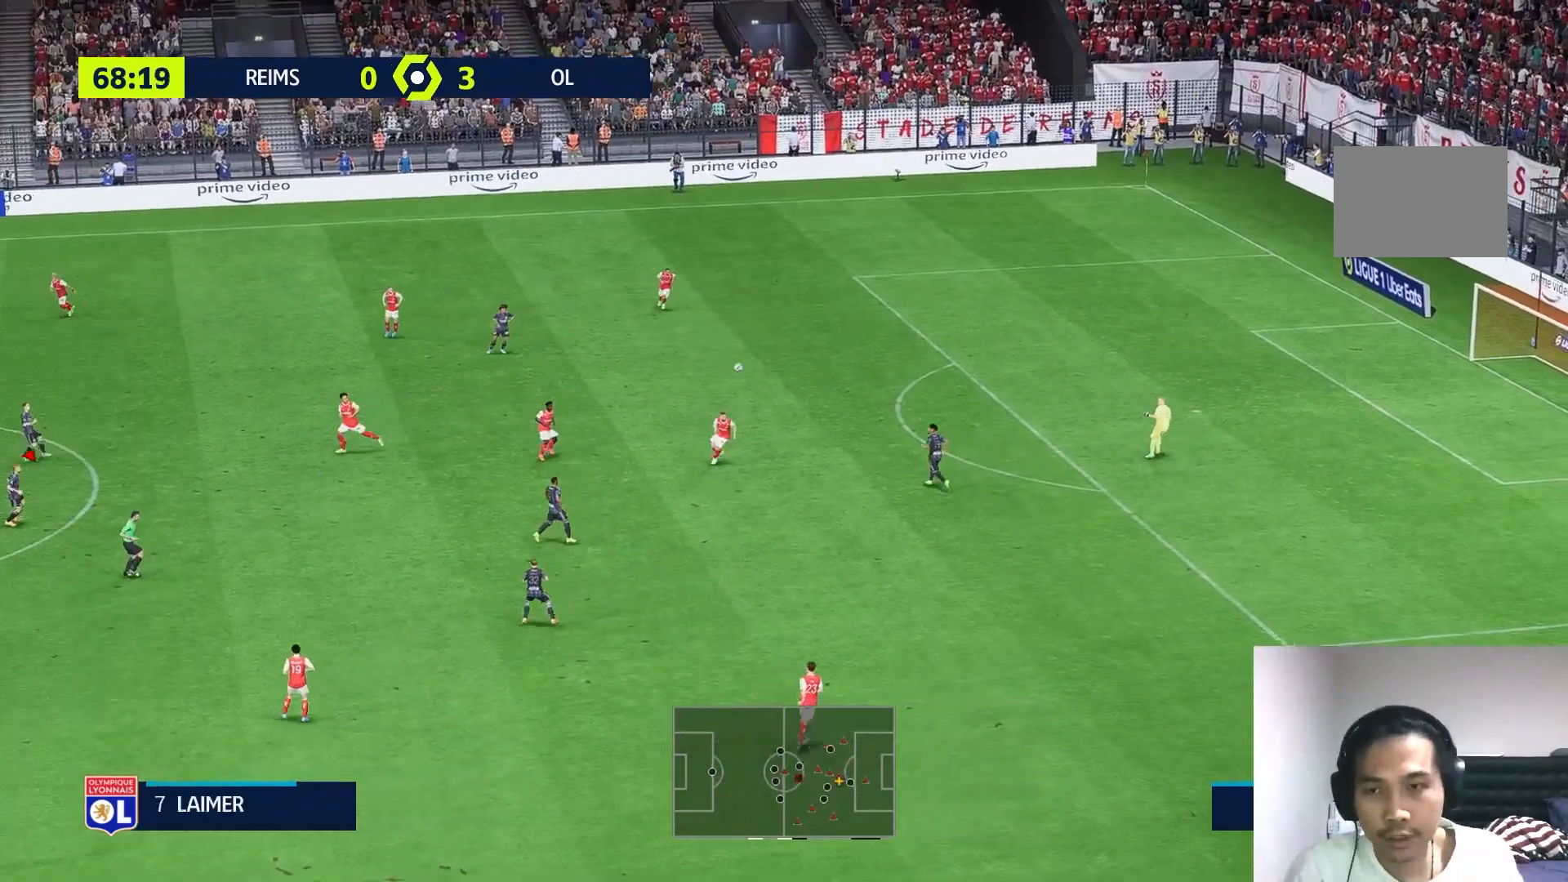
{"buttons": [], "left_stick": "right", "right_stick": "center", "events": [[100, "left_stick", "center"], [400, "left_stick", "right"]]}
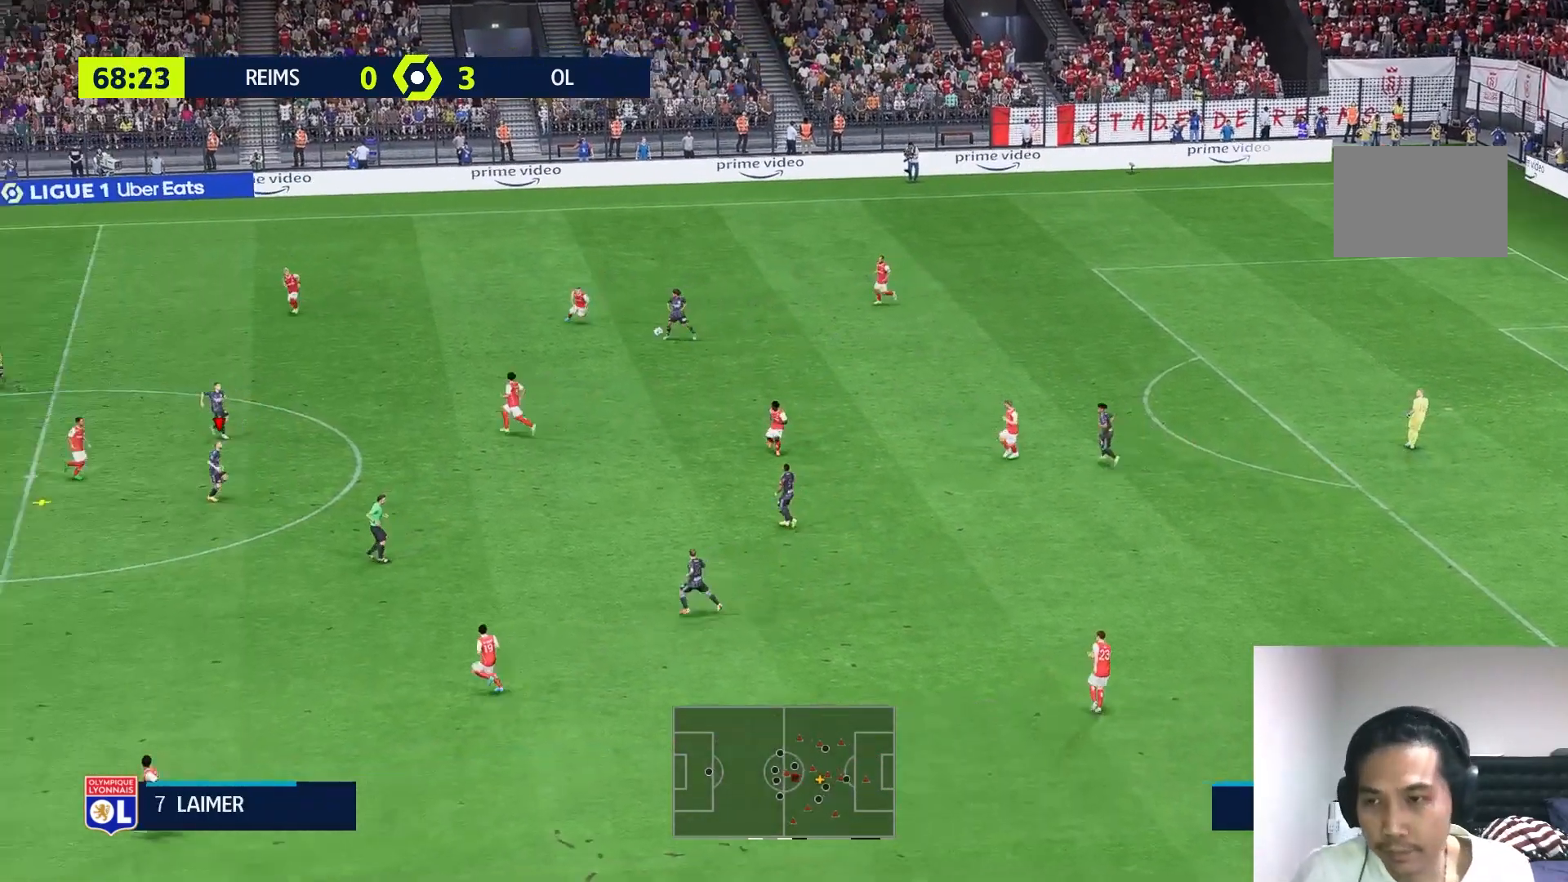
{"buttons": [], "left_stick": "down-right", "right_stick": "center", "events": [[283, "left_stick", "down-right"]]}
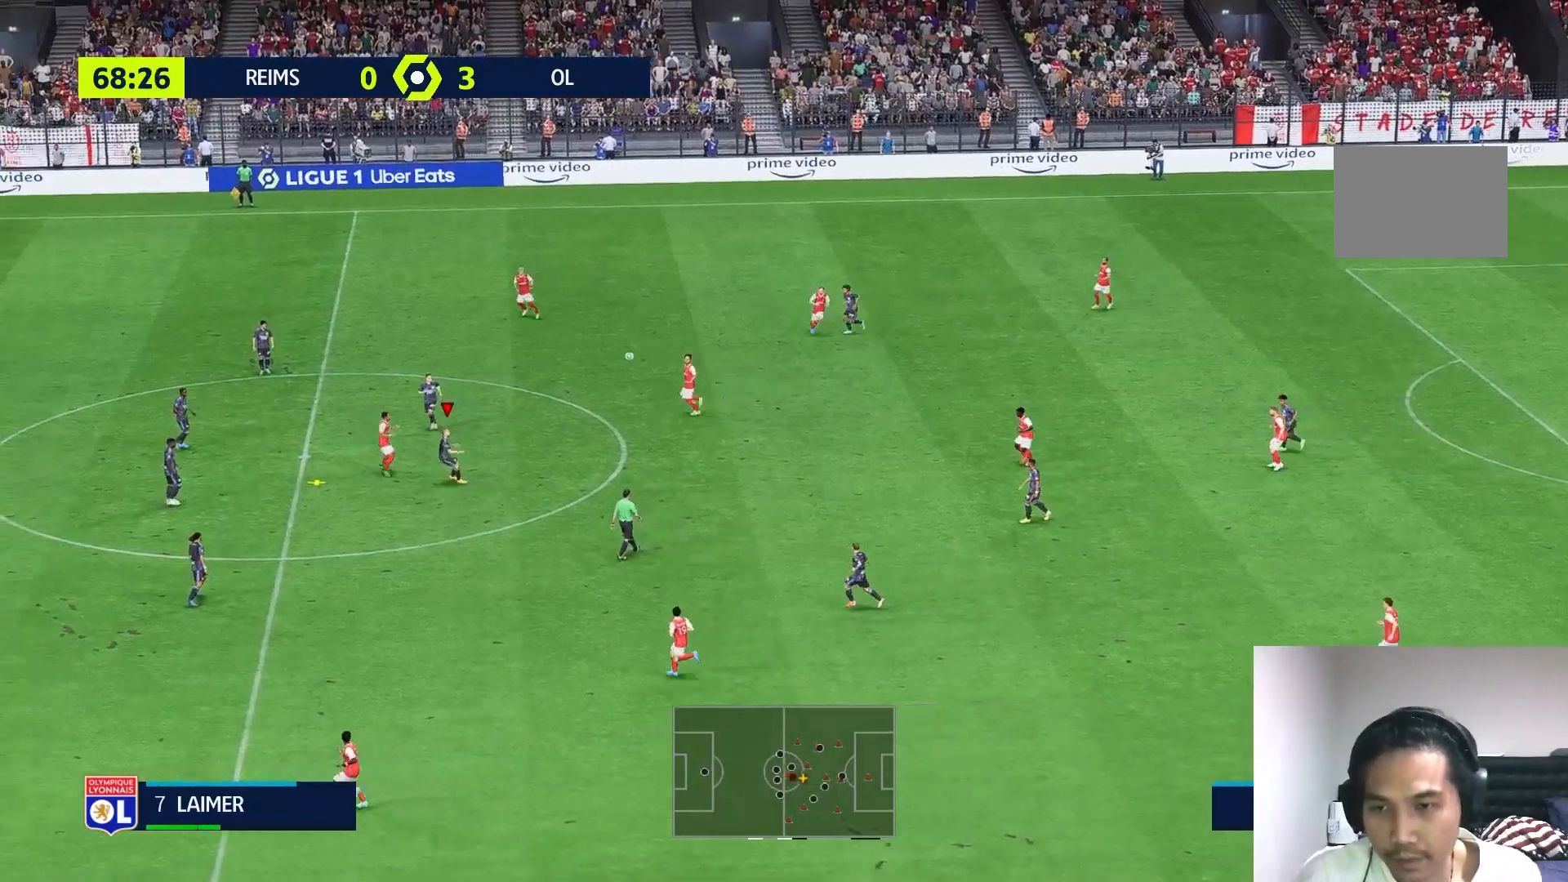
{"buttons": [], "left_stick": "down-right", "right_stick": "center", "events": []}
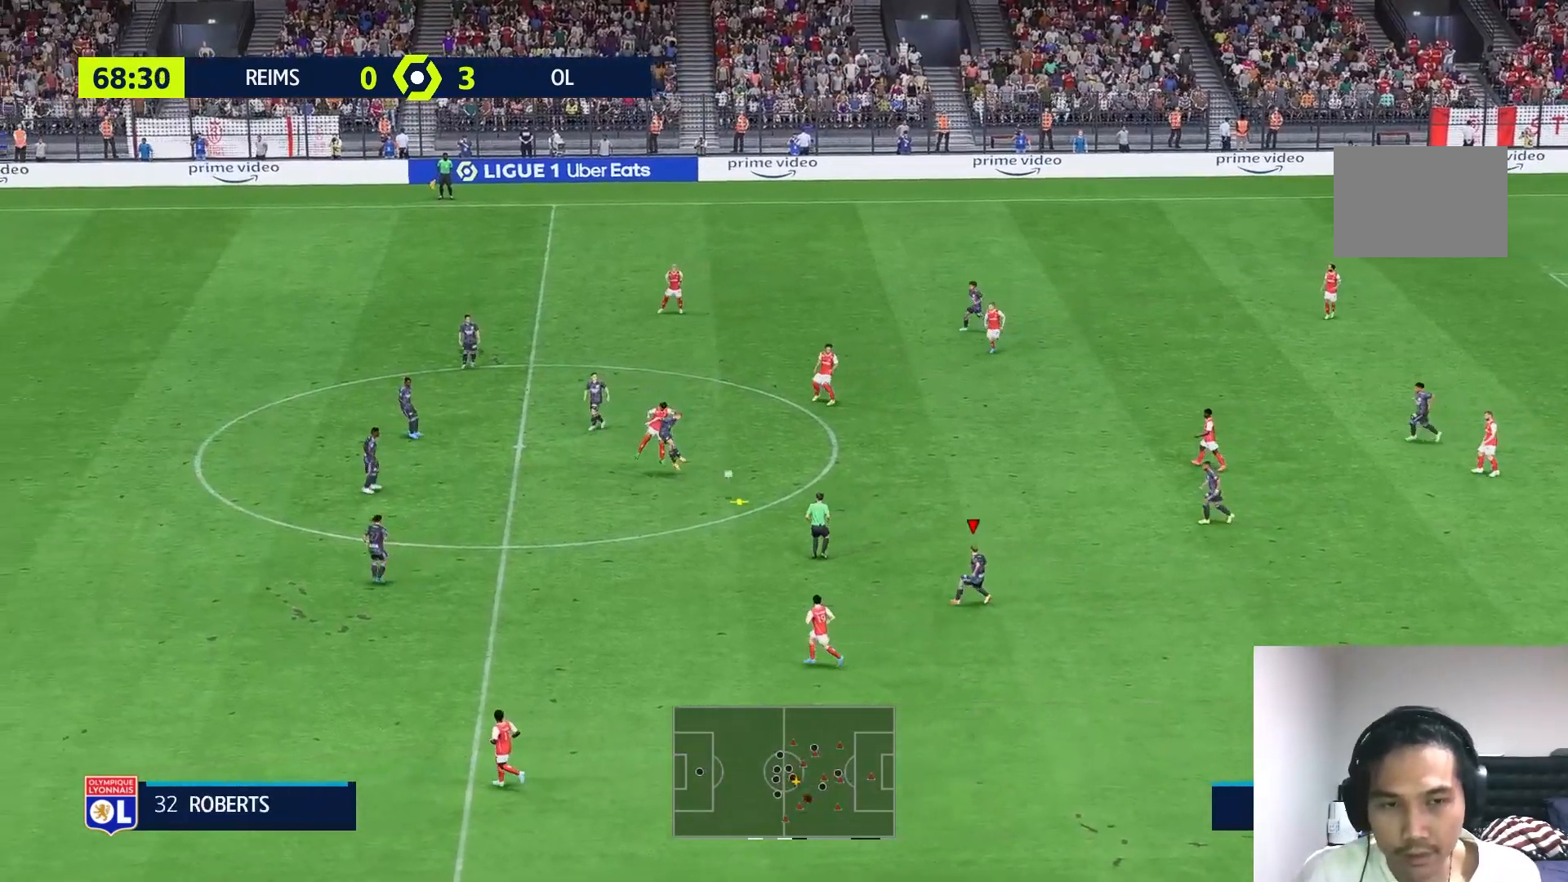
{"buttons": [], "left_stick": "center", "right_stick": "center", "events": [[83, "left_stick", "center"]]}
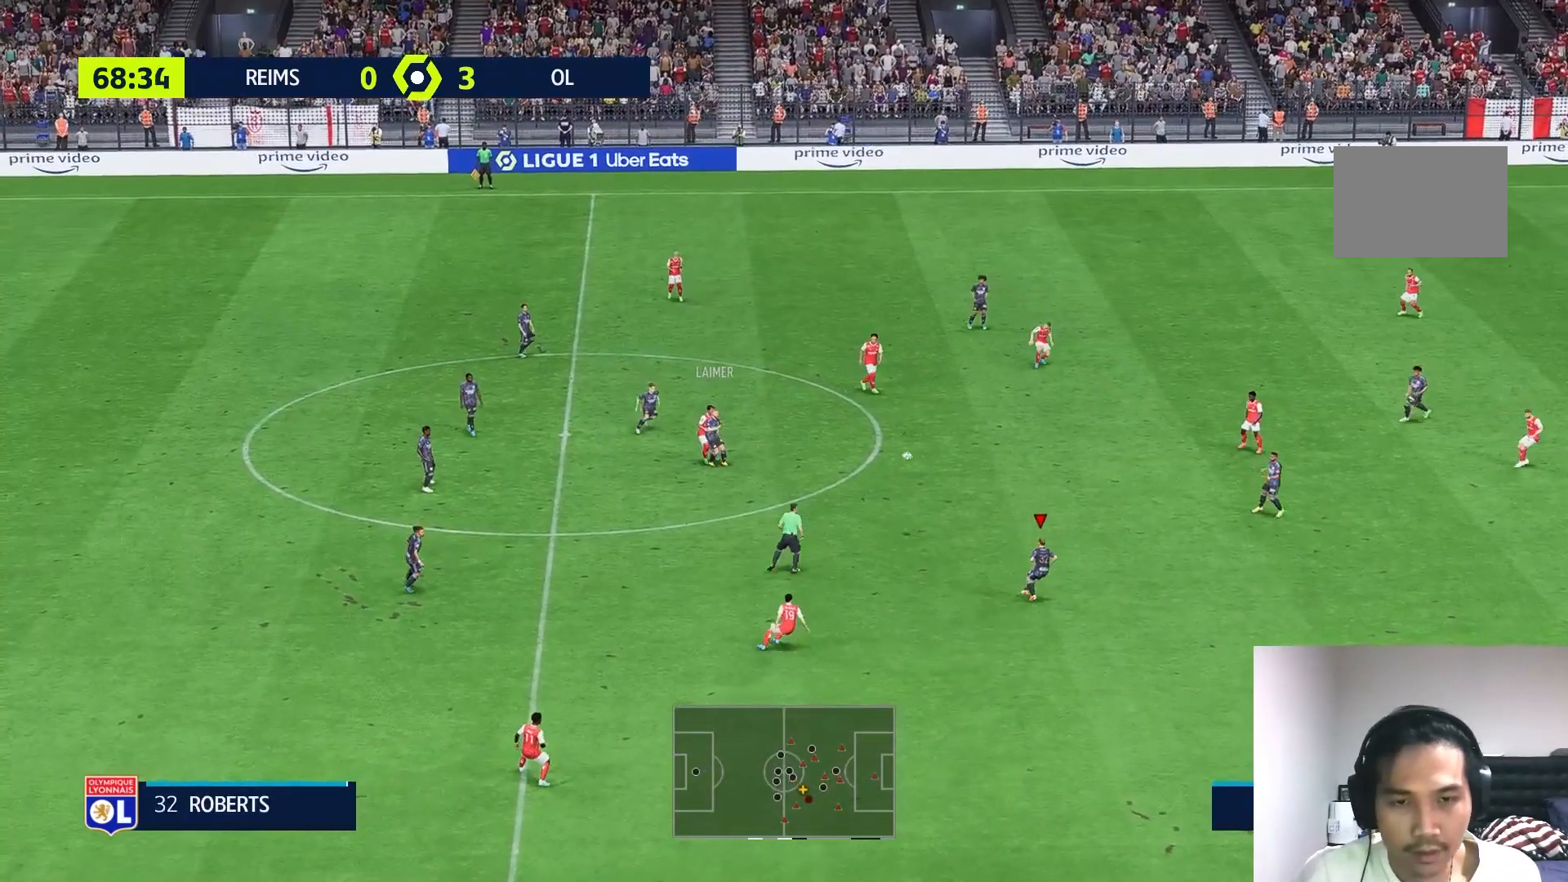
{"buttons": [], "left_stick": "right", "right_stick": "center", "events": [[67, "left_stick", "right"]]}
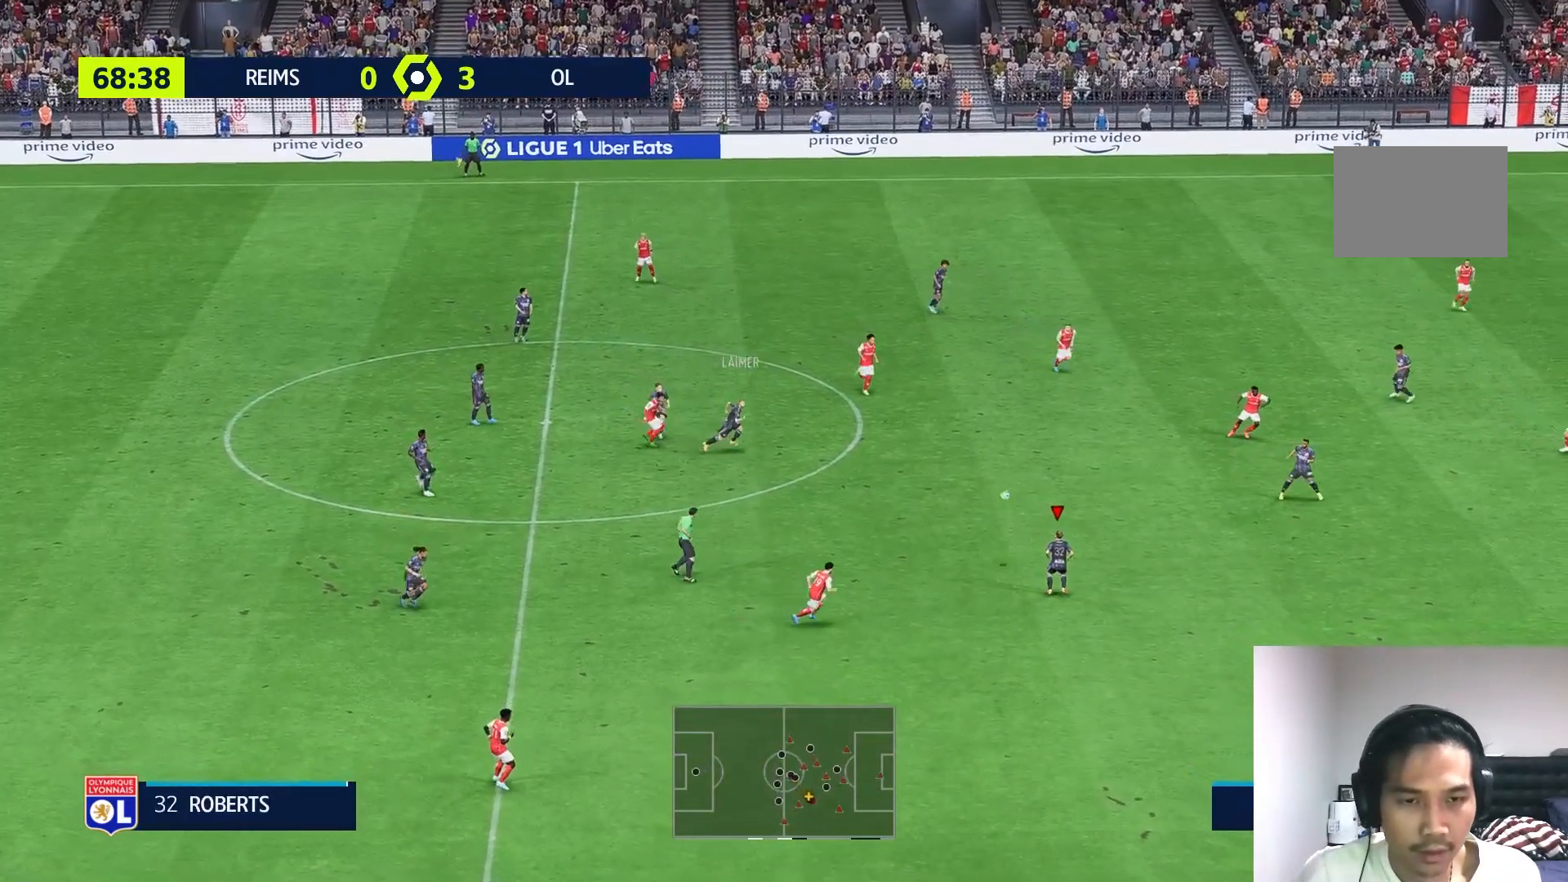
{"buttons": [], "left_stick": "right", "right_stick": "center", "events": []}
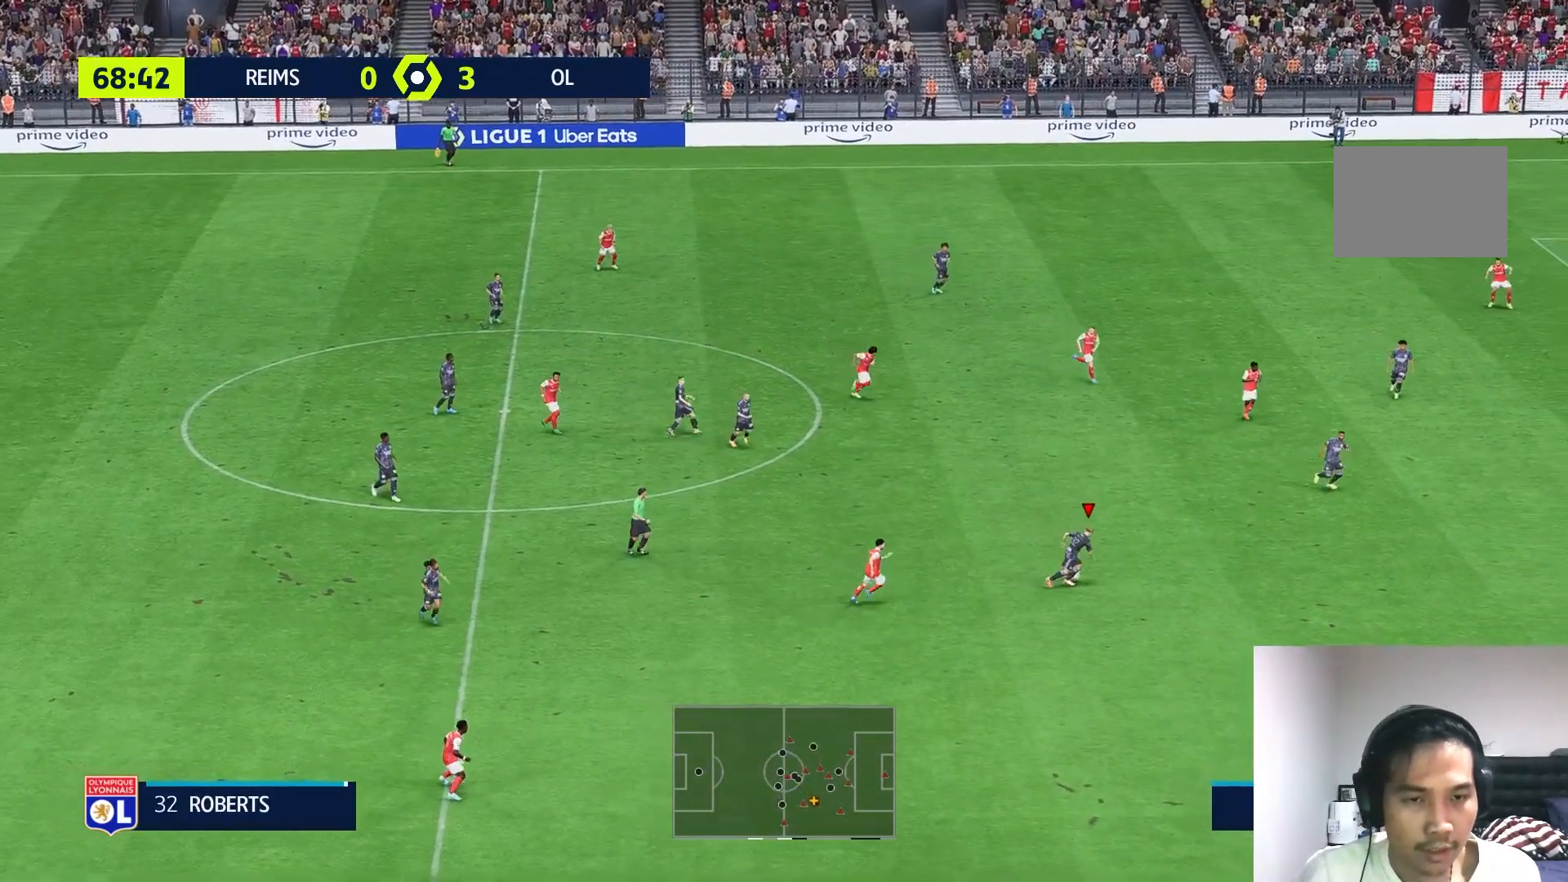
{"buttons": [], "left_stick": "right", "right_stick": "center", "events": []}
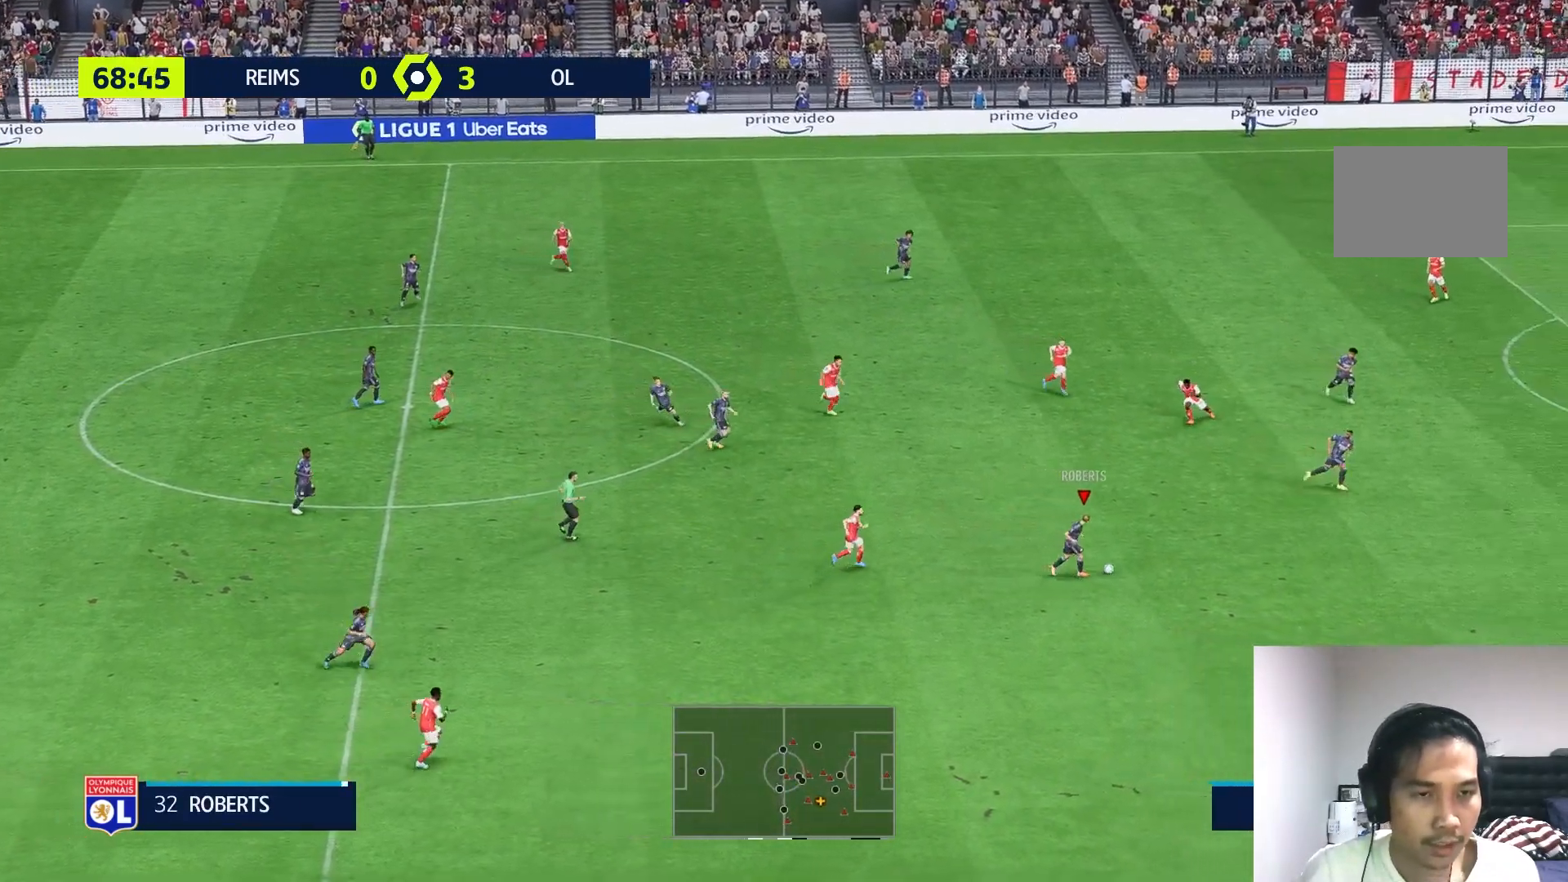
{"buttons": [], "left_stick": "right", "right_stick": "center", "events": []}
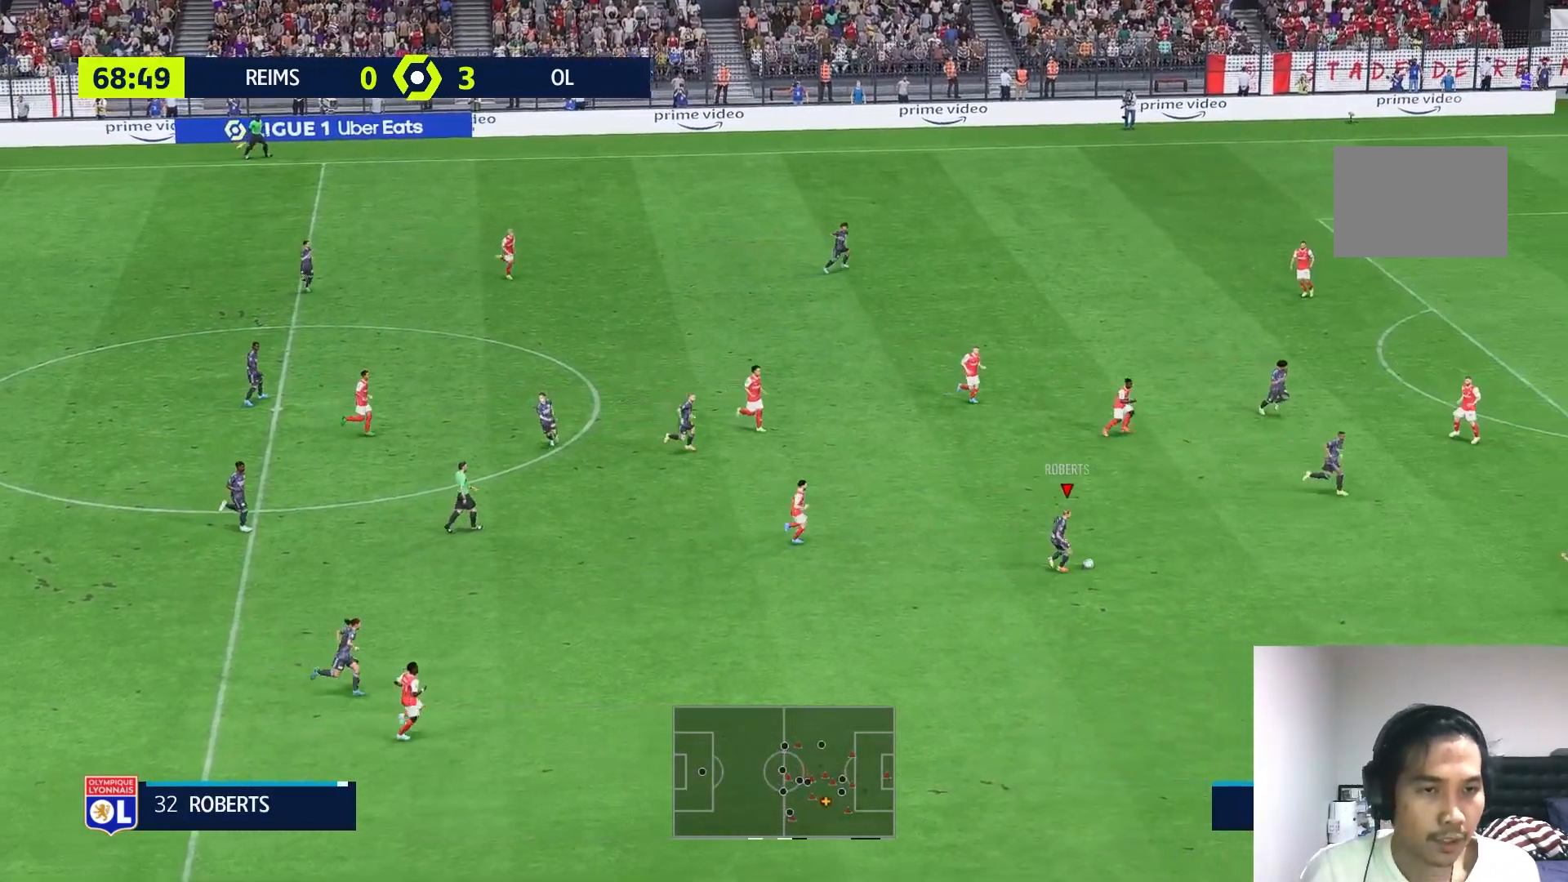
{"buttons": ["Y"], "left_stick": "right", "right_stick": "center", "events": [[450, "Y", "down"]]}
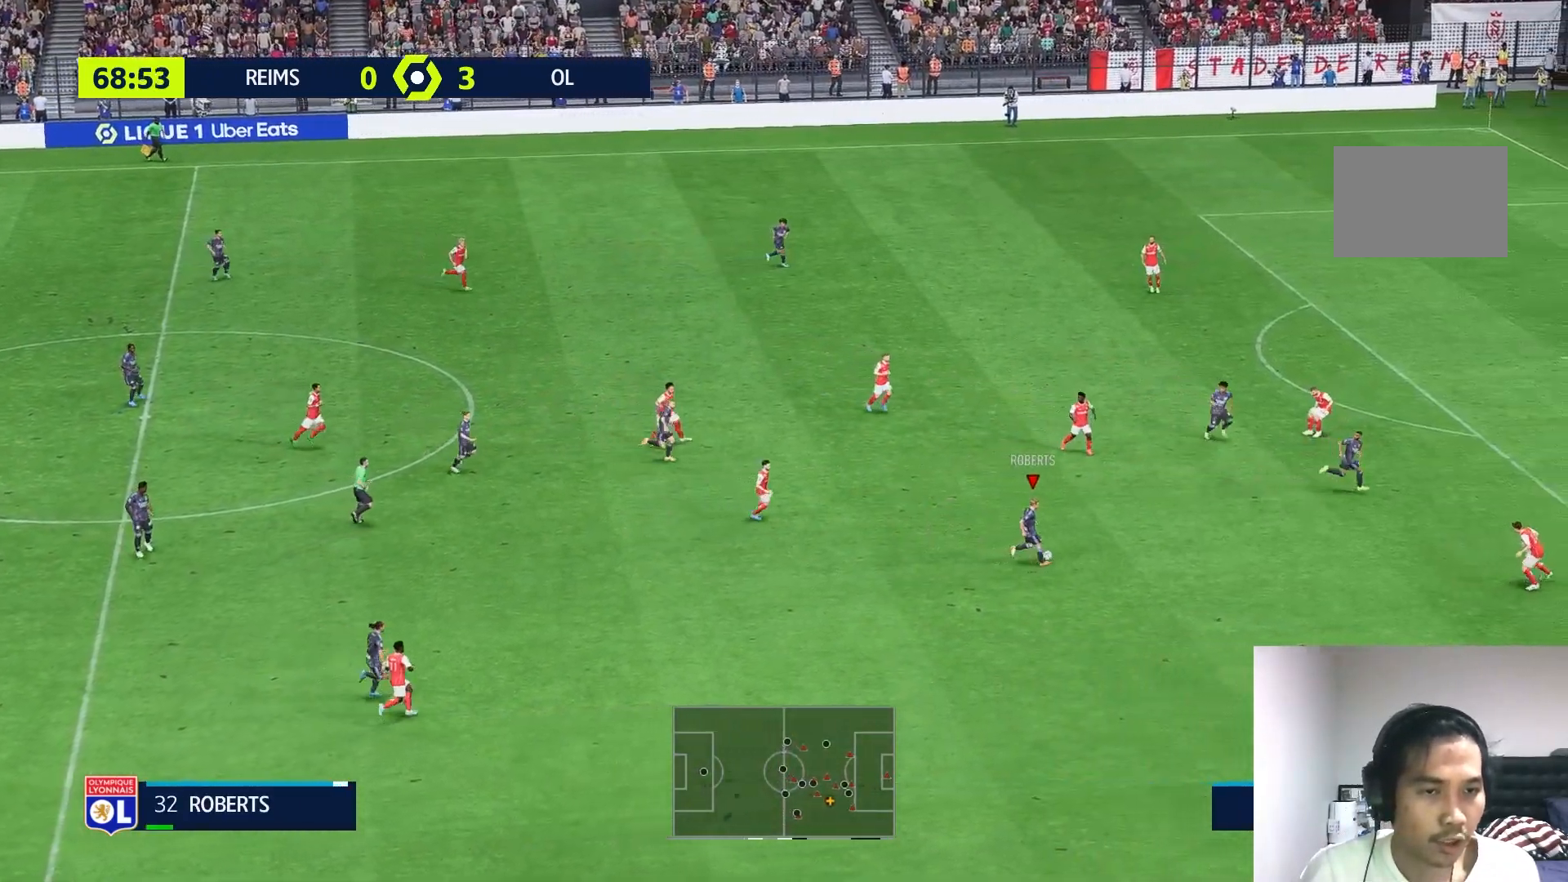
{"buttons": [], "left_stick": "up-right", "right_stick": "center", "events": [[17, "left_stick", "up-right"], [83, "Y", "up"]]}
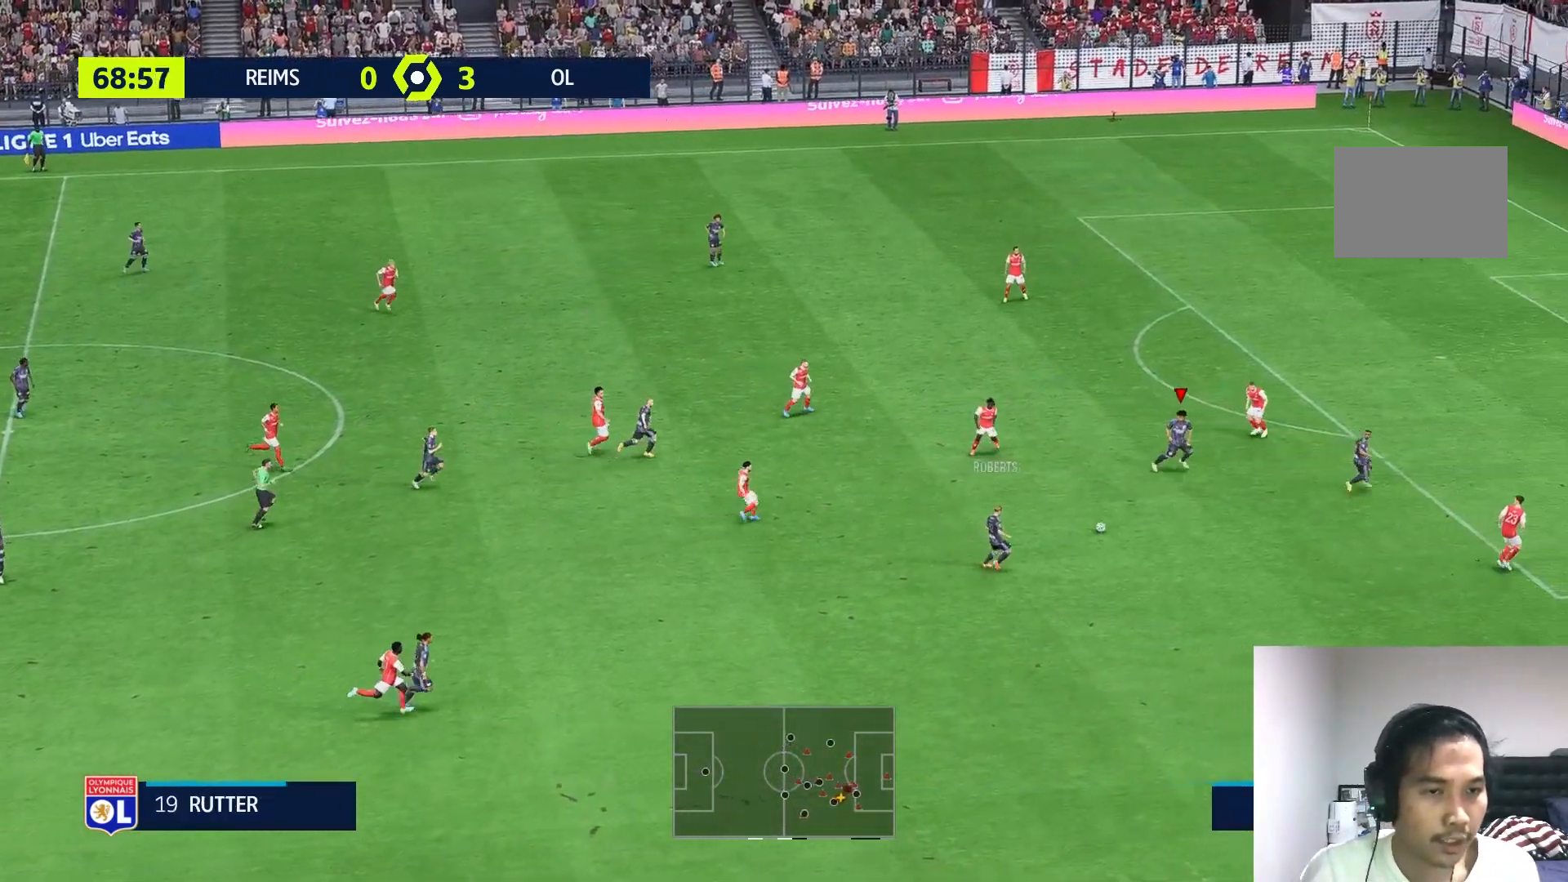
{"buttons": [], "left_stick": "down-right", "right_stick": "center", "events": [[83, "R1", "down"], [367, "left_stick", "right"], [417, "R1", "up"], [483, "left_stick", "down-right"]]}
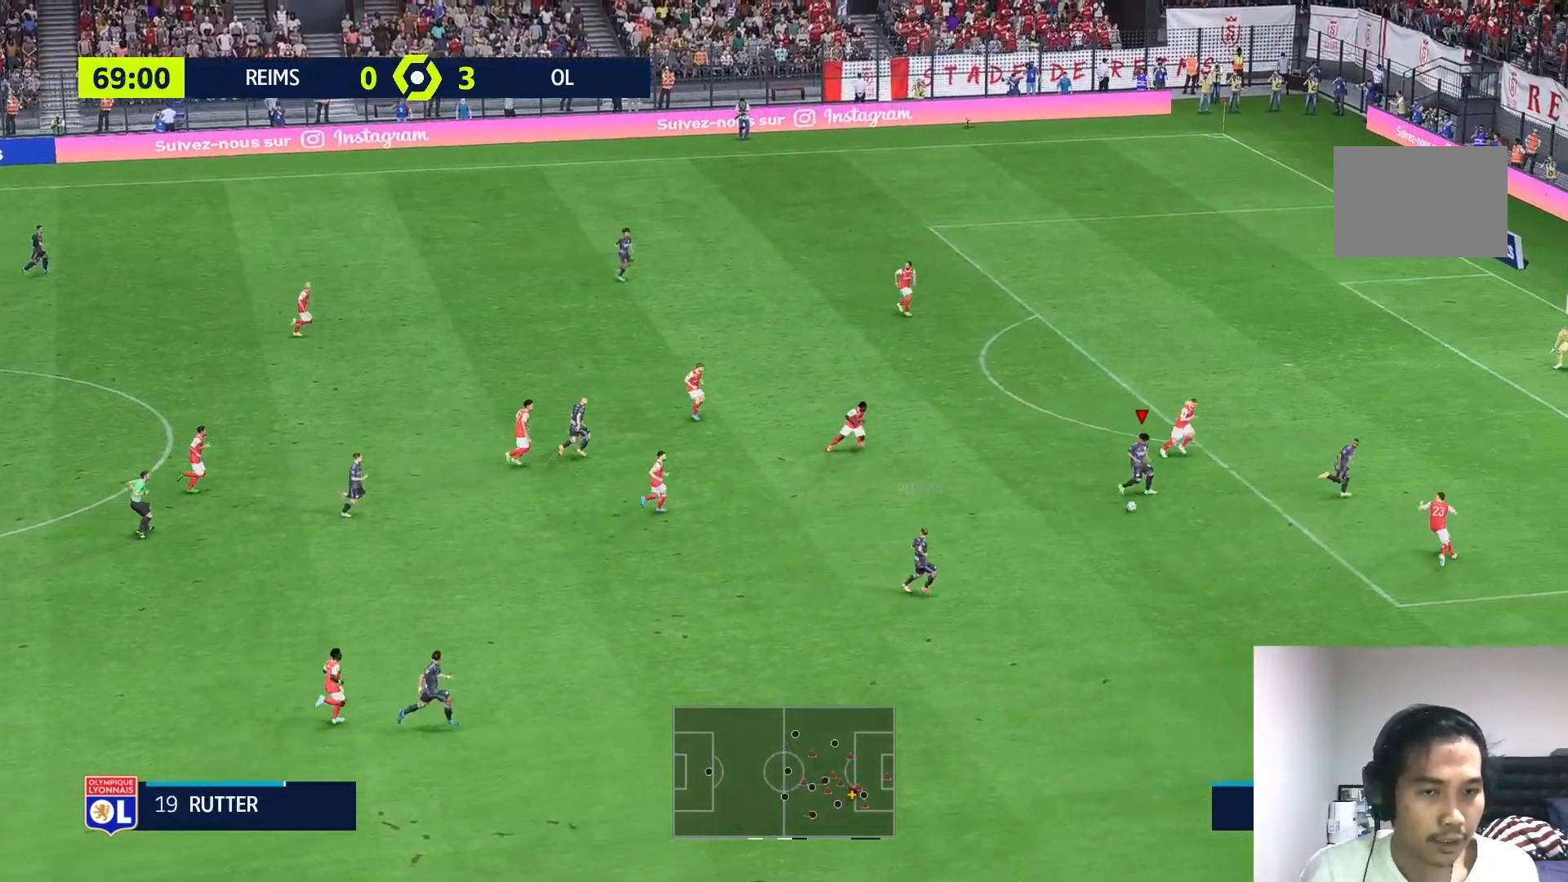
{"buttons": [], "left_stick": "up-left", "right_stick": "down", "events": [[150, "left_stick", "down-left"], [217, "left_stick", "left"], [317, "left_stick", "up-left"], [317, "right_stick", "down"]]}
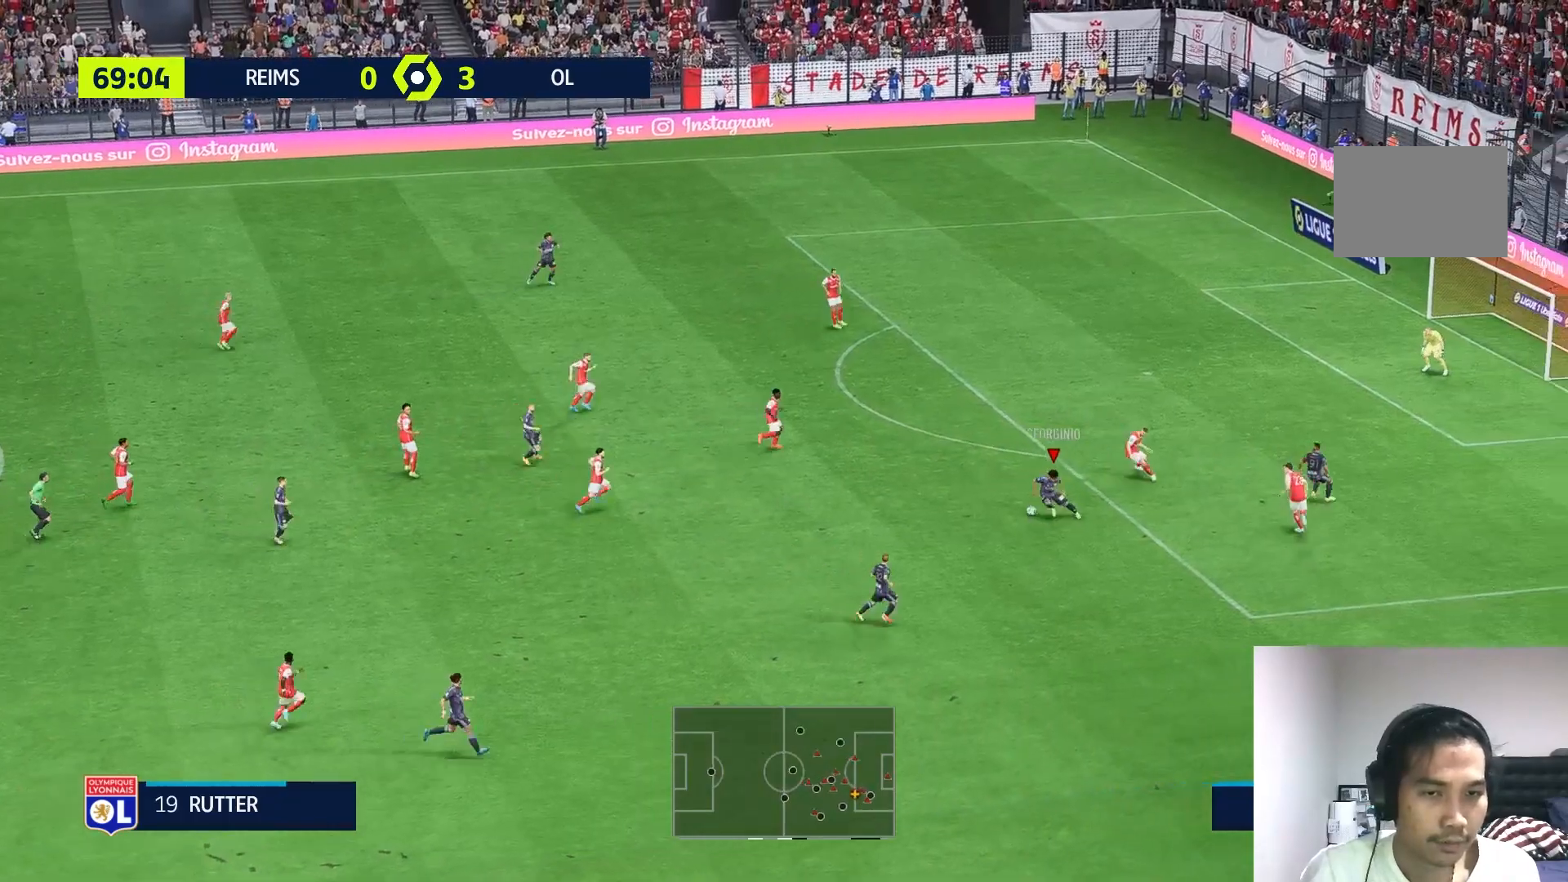
{"buttons": [], "left_stick": "up", "right_stick": "center", "events": [[83, "right_stick", "center"], [183, "left_stick", "up"]]}
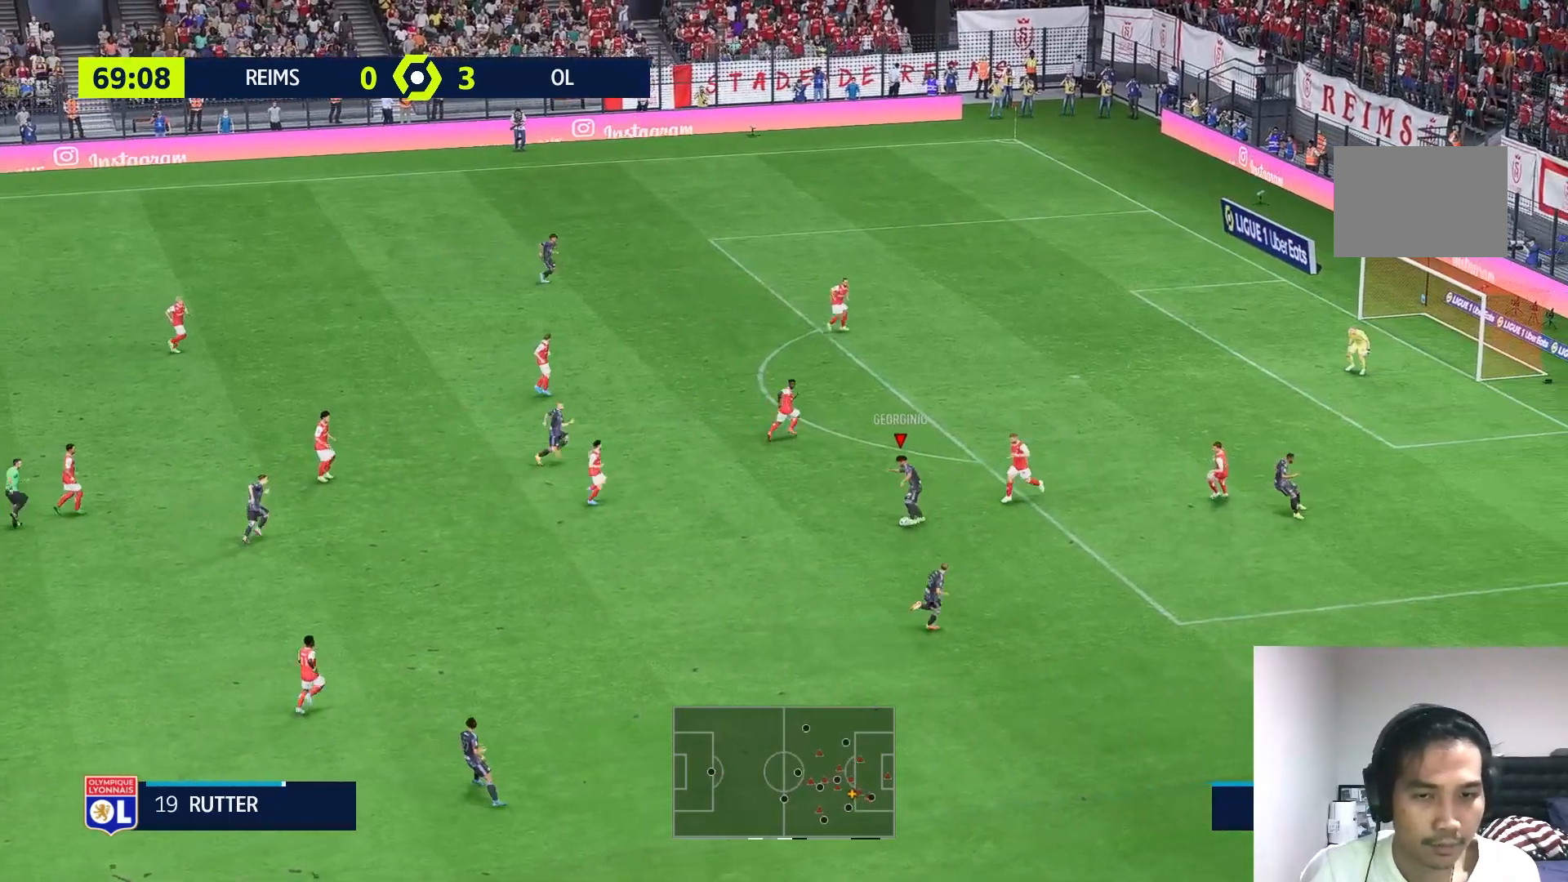
{"buttons": [], "left_stick": "up-left", "right_stick": "center", "events": [[150, "left_stick", "up-left"]]}
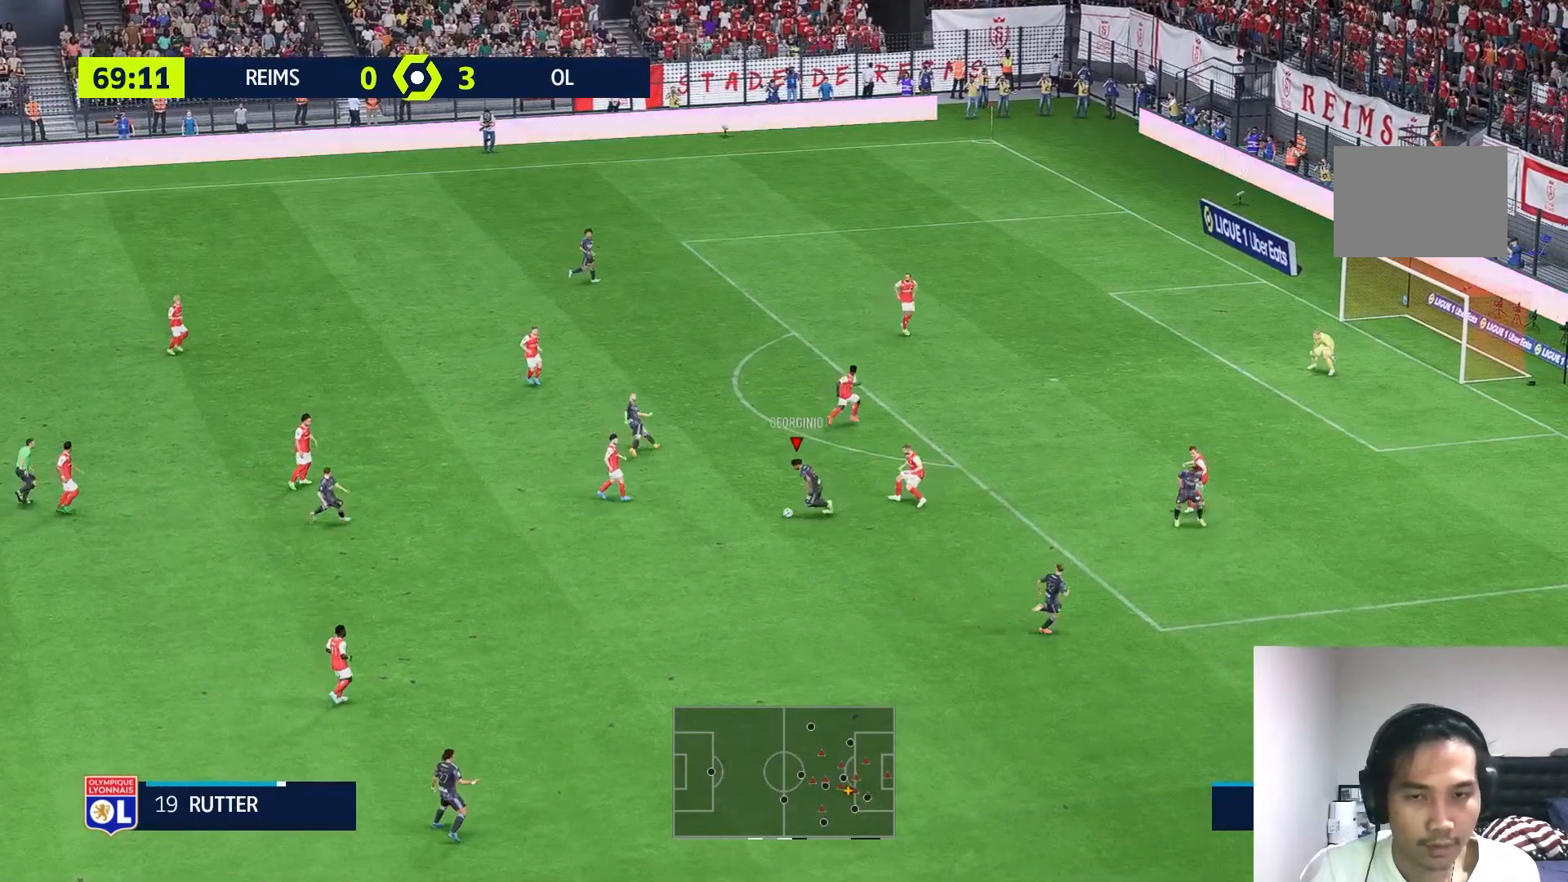
{"buttons": [], "left_stick": "up", "right_stick": "center", "events": [[217, "Y", "down"], [217, "left_stick", "up"], [317, "Y", "up"]]}
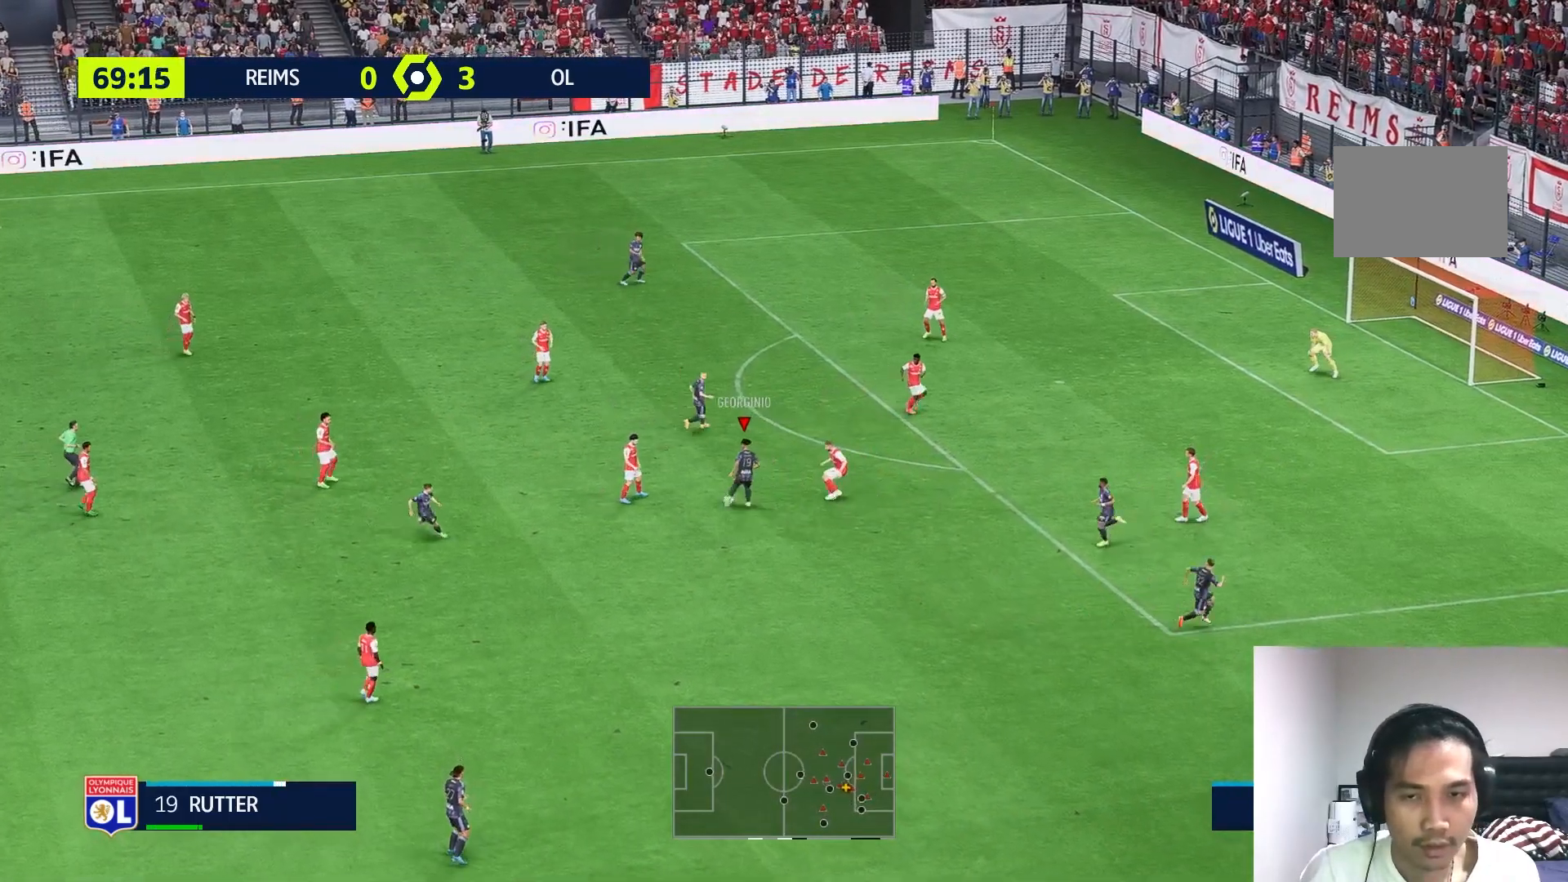
{"buttons": [], "left_stick": "up-right", "right_stick": "center", "events": [[183, "R1", "down"], [283, "left_stick", "up-right"], [383, "R1", "up"]]}